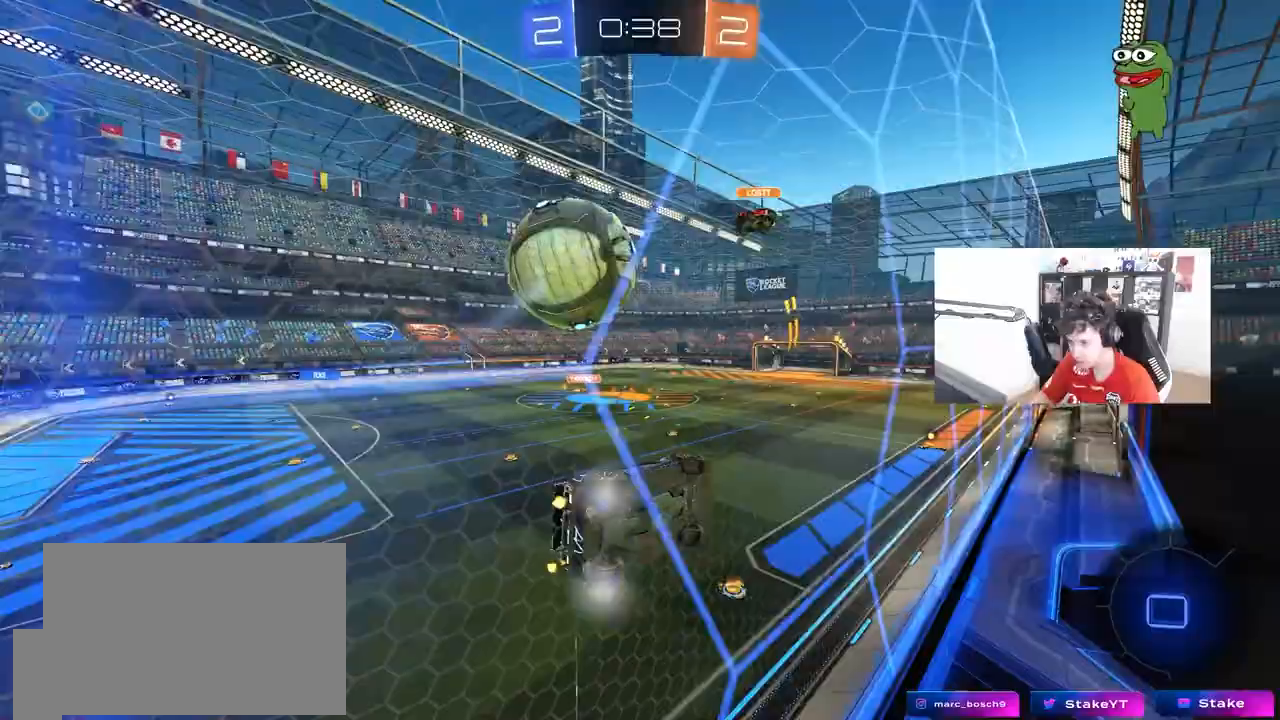
Gameplay with keyboard and mouse; each line is a JSON object with the keys and mouse buttons held at the frame after it. "events" lists presses ("down") and releases ("up") of "1", "2", "3", "4", "5", "a", "alt", "c", "caps_lock", "ctrl", "d", "e", "f", "g", "q", "r", "s", "shift", "space", "t", "tab", "v", "w", "x", "z", "mouse_left", "mouse_wheel" and "mouse_right" between this image and that frame as [ms after this image, input, new state], when the widget could be followed in between. "mouse_left", "mouse_wheel", "mouse_right" = the "left", "wheel", "right" buttons of the "mouse" list. No other keys are recorded. "wheel" means that the mouse wheel is clicked or scrolled. "mouse_move" is the direction in which the mouse moves at that frame (one of eight, or "still"), when it could be read.
{"keys": ["d", "w"], "mouse": [], "mouse_move": "still", "events": [[267, "a", "up"], [267, "d", "down"]]}
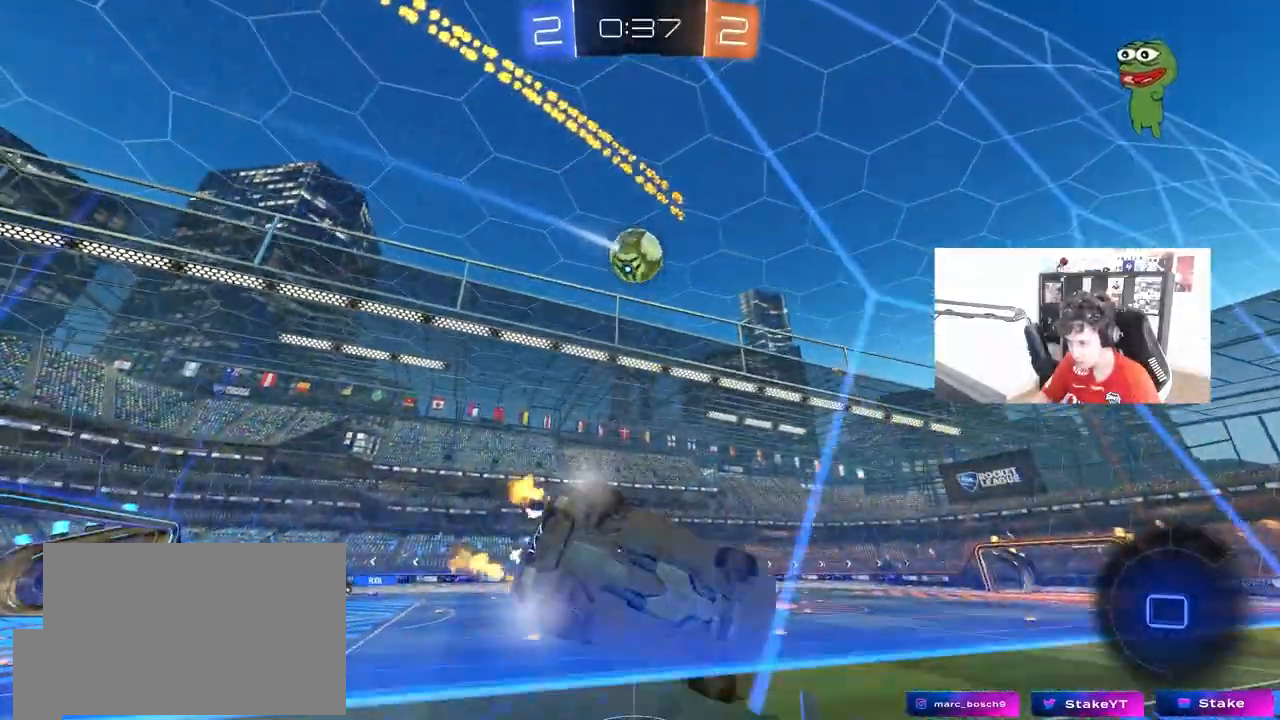
{"keys": [], "mouse": ["left"], "mouse_move": "still", "events": [[100, "d", "up"], [150, "mouse_left", "down"], [150, "mouse_right", "down"], [200, "w", "up"], [250, "space", "down"], [283, "d", "down"], [283, "s", "down"], [283, "shift", "down"], [333, "mouse_right", "up"], [333, "space", "up"], [483, "d", "up"], [483, "s", "up"], [483, "shift", "up"]]}
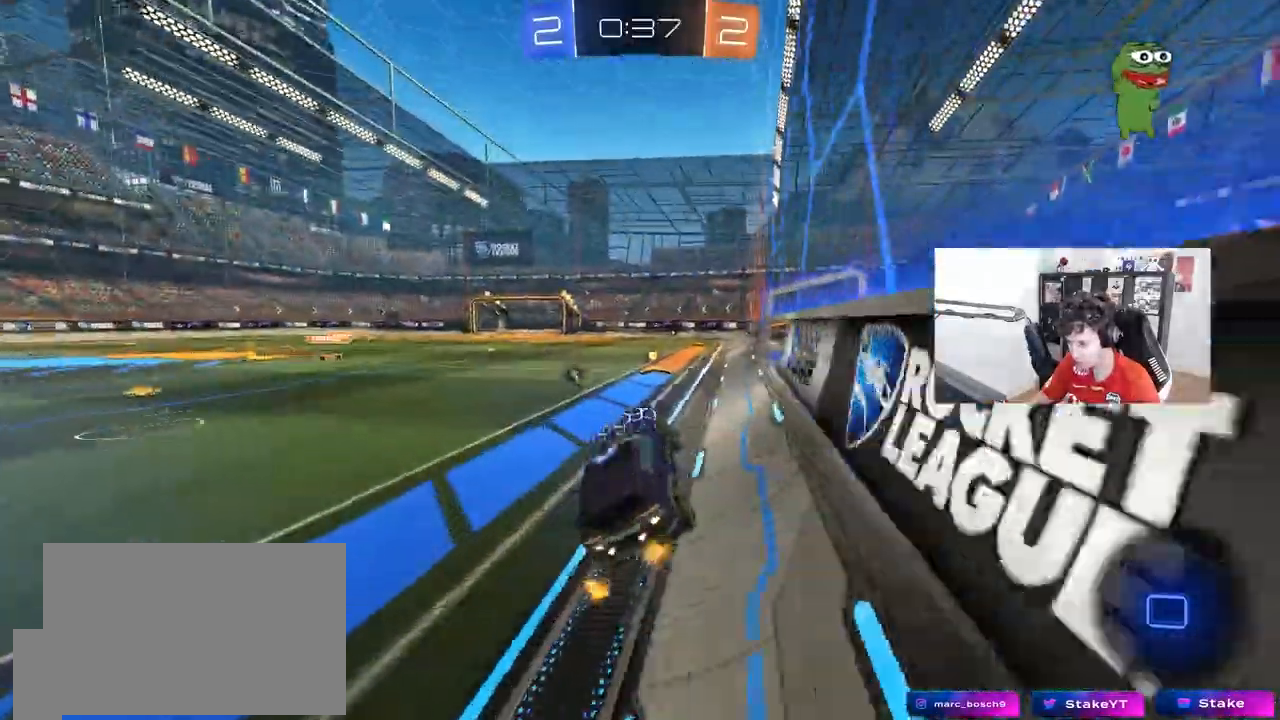
{"keys": ["w"], "mouse": ["left"], "mouse_move": "still"}
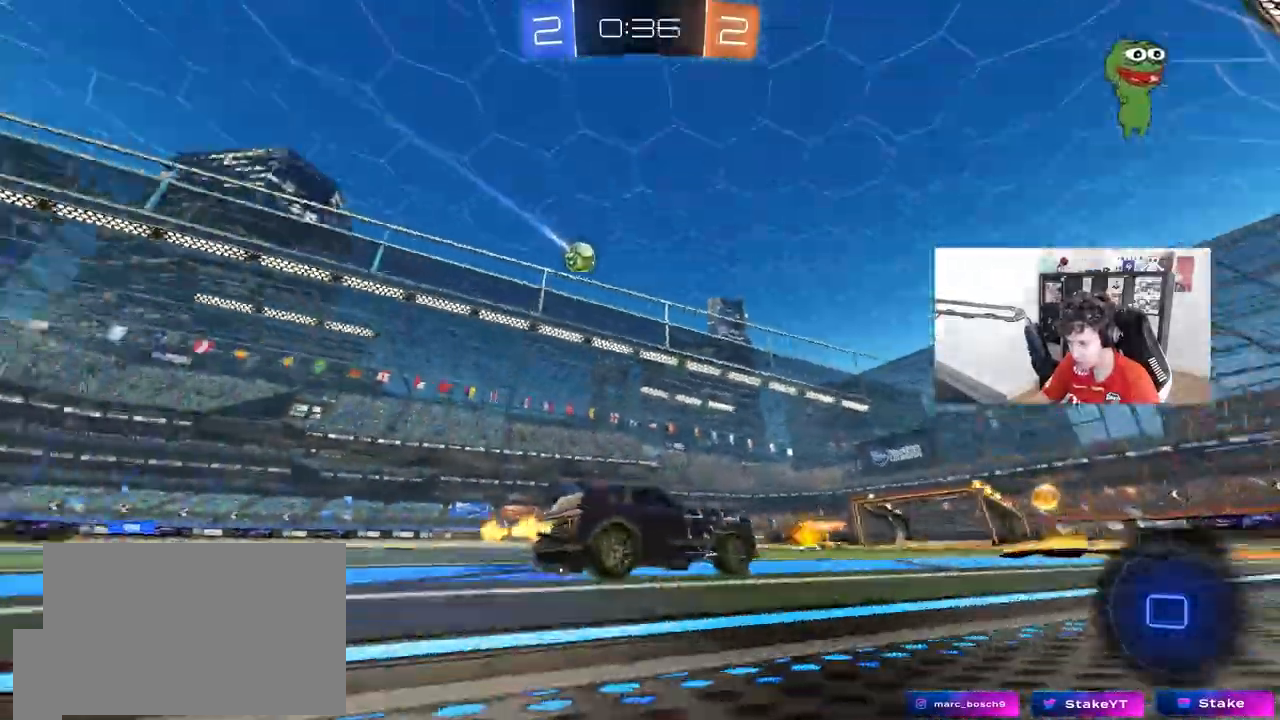
{"keys": ["w"], "mouse": ["left"], "mouse_move": "still", "events": [[83, "a", "down"], [417, "a", "up"]]}
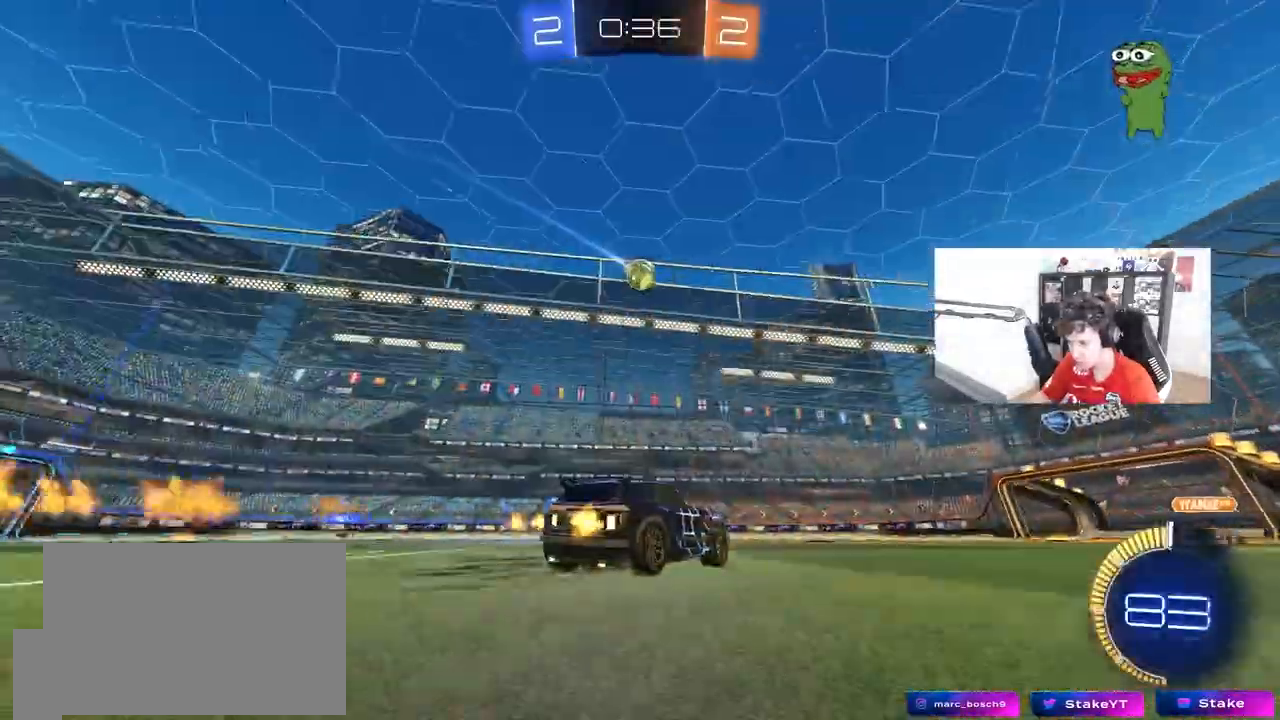
{"keys": ["w"], "mouse": [], "mouse_move": "still", "events": [[17, "mouse_left", "up"]]}
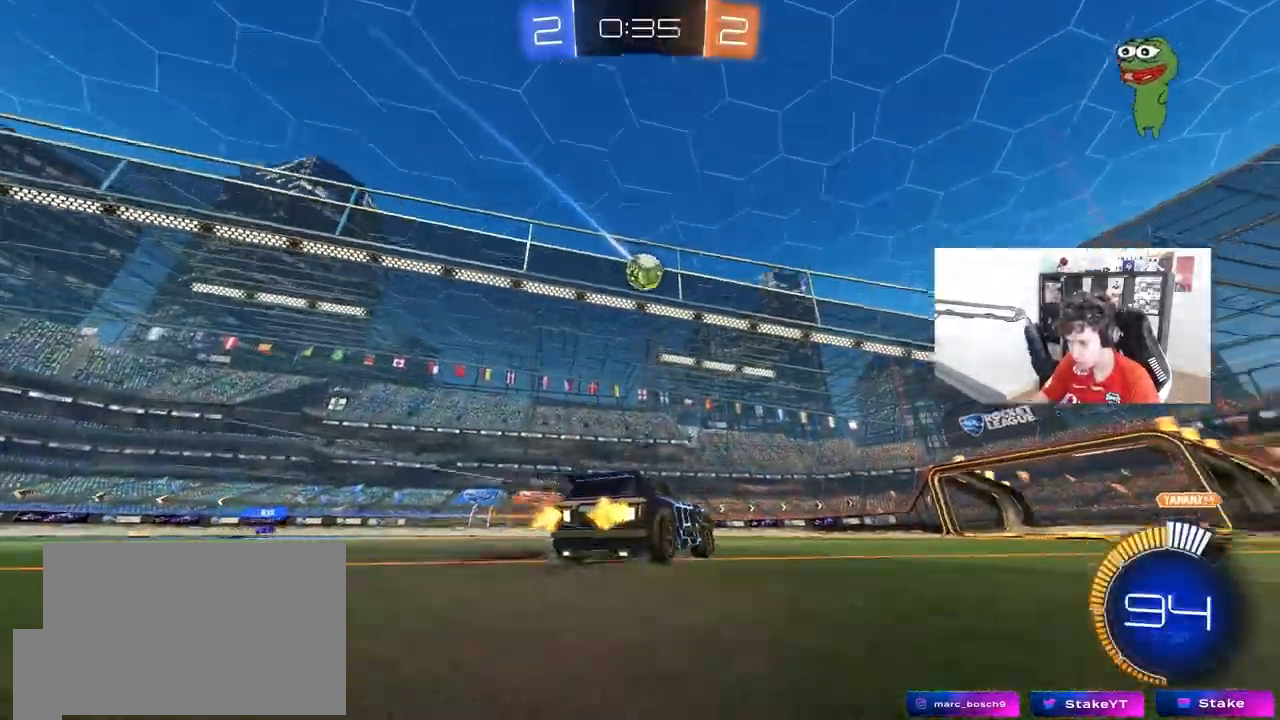
{"keys": ["w"], "mouse": [], "mouse_move": "still"}
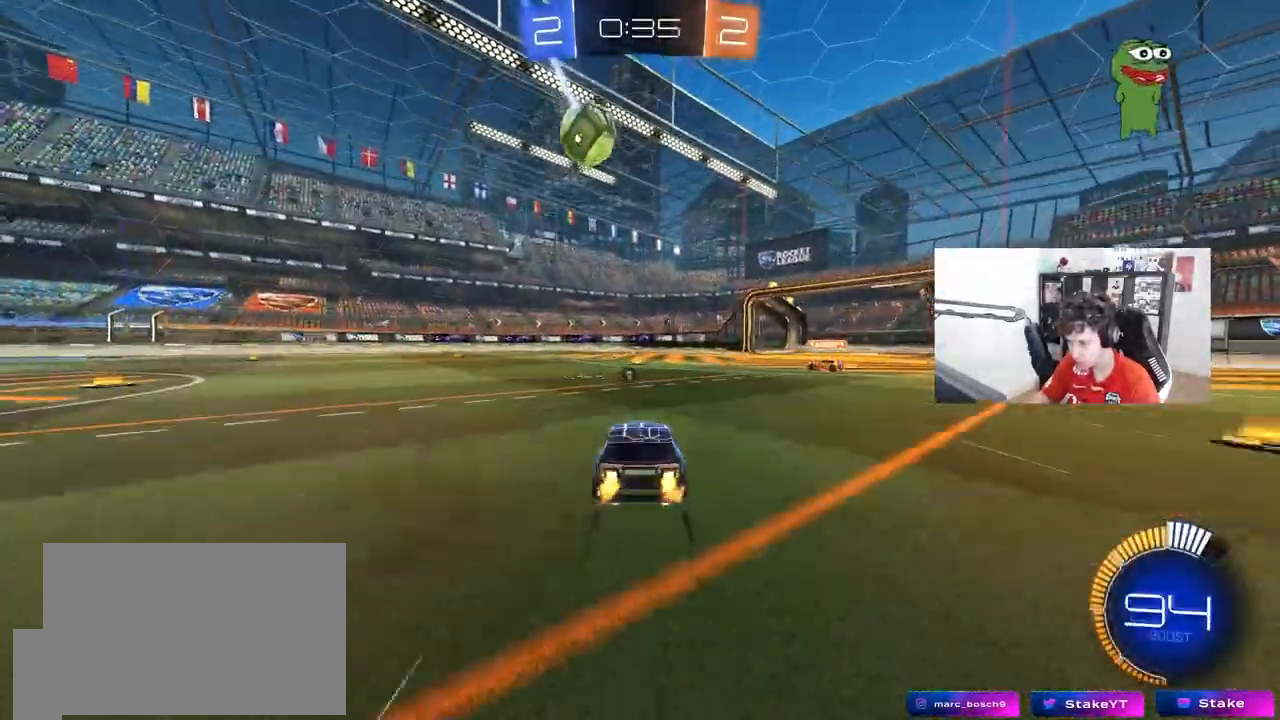
{"keys": ["a", "w"], "mouse": [], "mouse_move": "still", "events": [[367, "a", "down"]]}
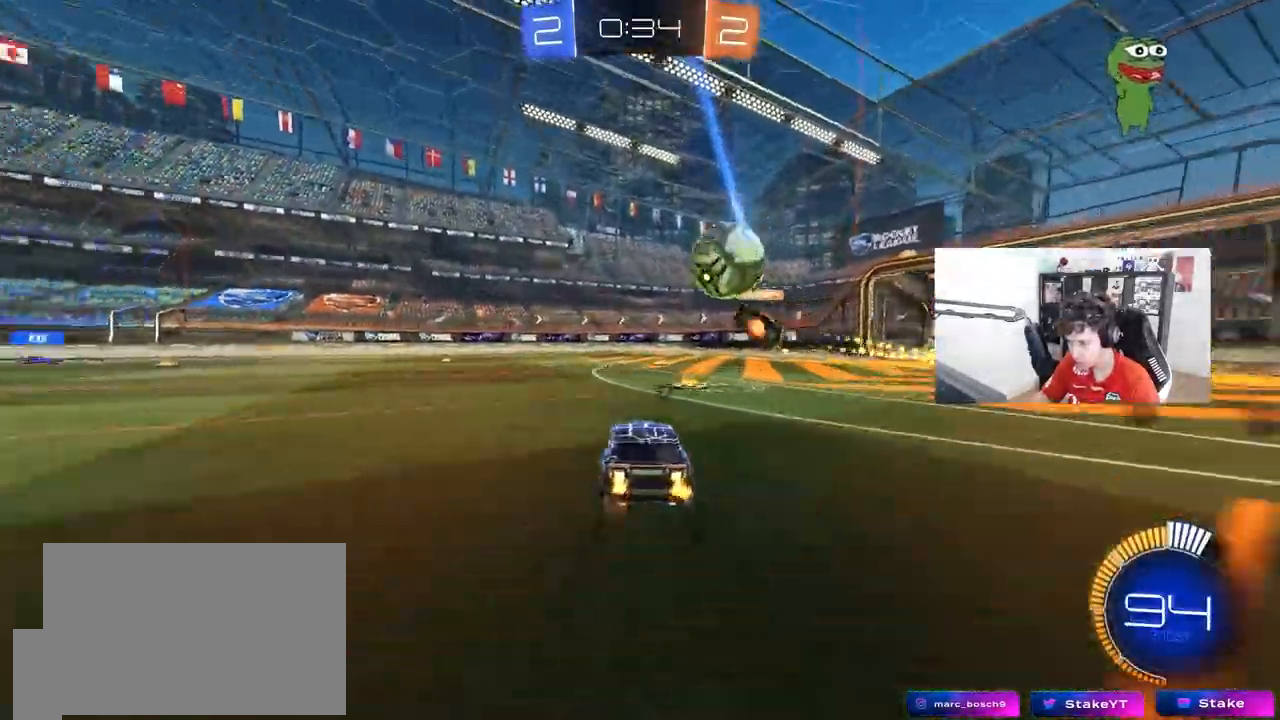
{"keys": ["w"], "mouse": ["left"], "mouse_move": "still", "events": [[200, "a", "up"], [283, "a", "down"], [283, "mouse_left", "down"], [483, "a", "up"]]}
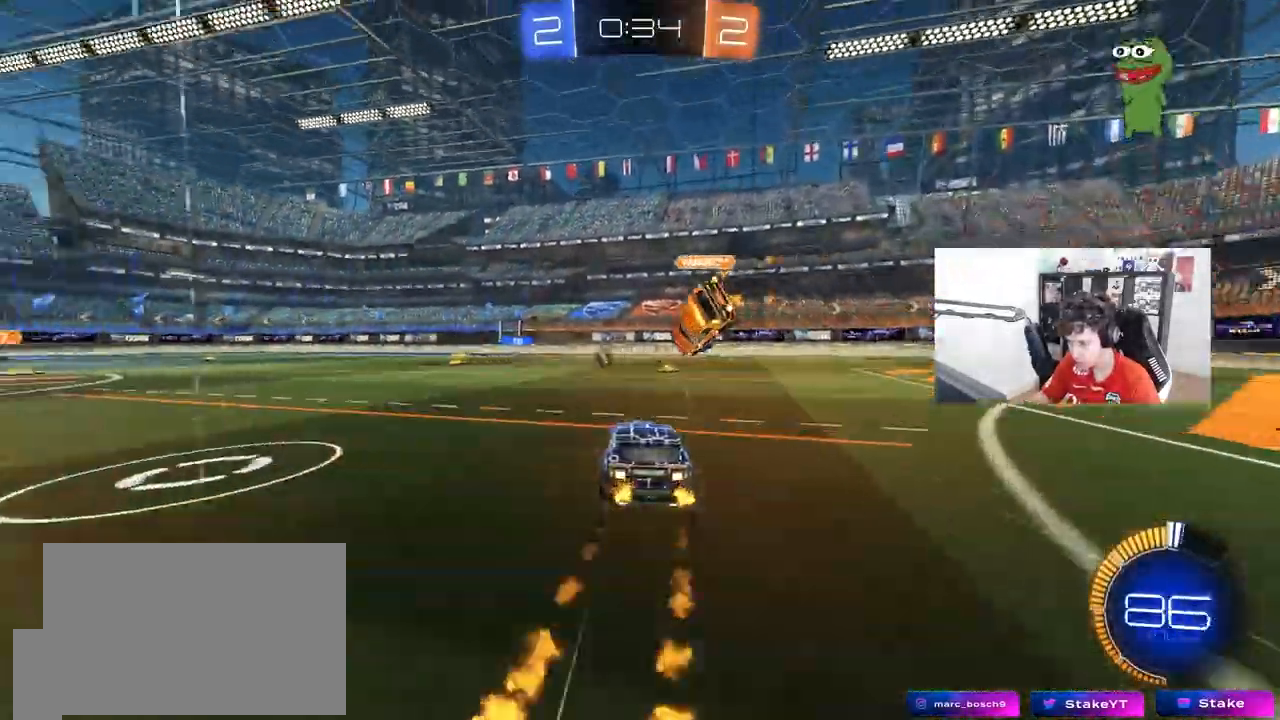
{"keys": ["w"], "mouse": ["left"], "mouse_move": "down", "events": [[33, "mouse_left", "up"], [167, "w", "up"], [350, "a", "down"], [350, "mouse_left", "down"], [350, "w", "down"], [400, "a", "up"]]}
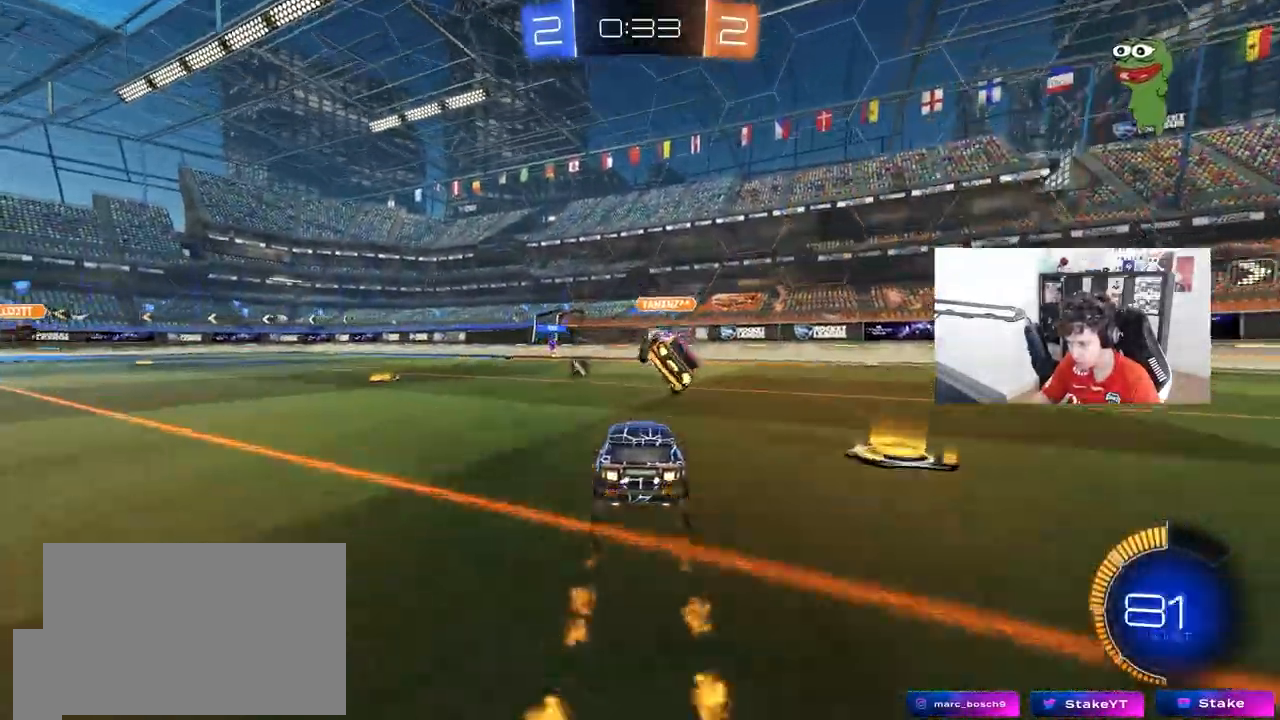
{"keys": ["w"], "mouse": [], "mouse_move": "still", "events": [[50, "a", "down"], [83, "mouse_left", "up"], [133, "a", "up"]]}
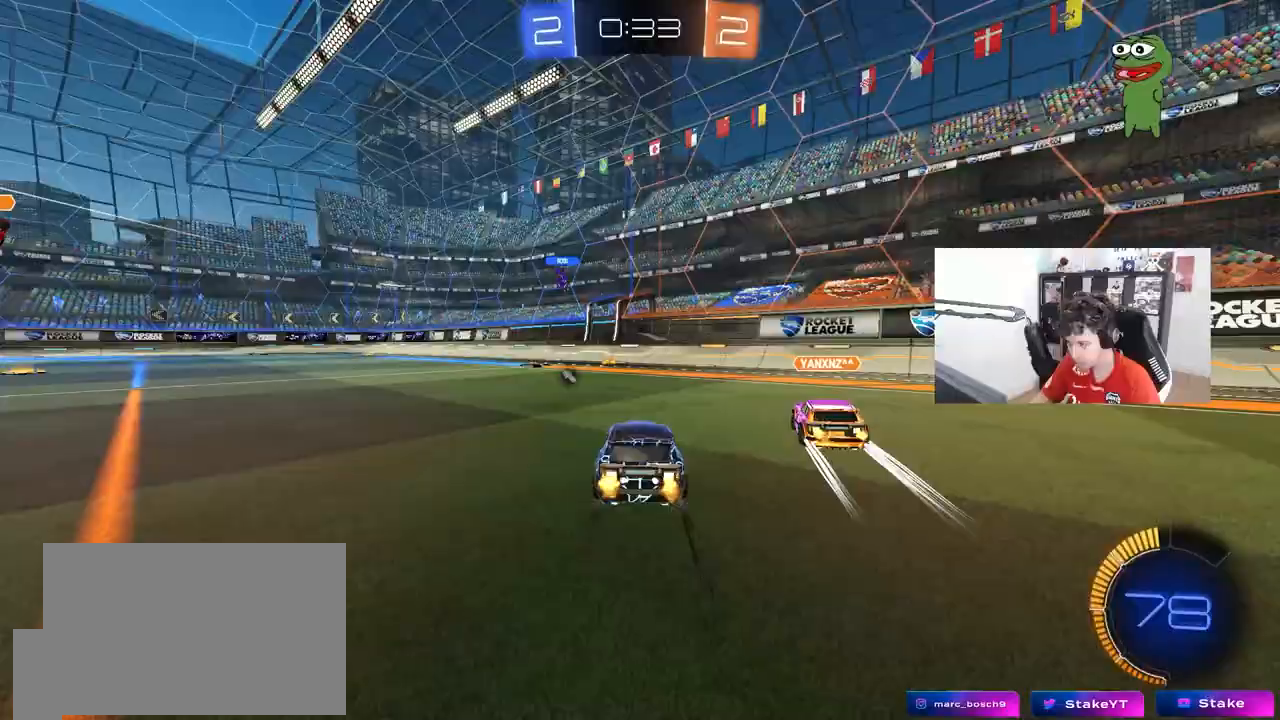
{"keys": ["d", "w"], "mouse": [], "mouse_move": "still", "events": [[200, "a", "down"], [250, "space", "down"], [383, "a", "up"], [383, "space", "up"], [433, "d", "down"]]}
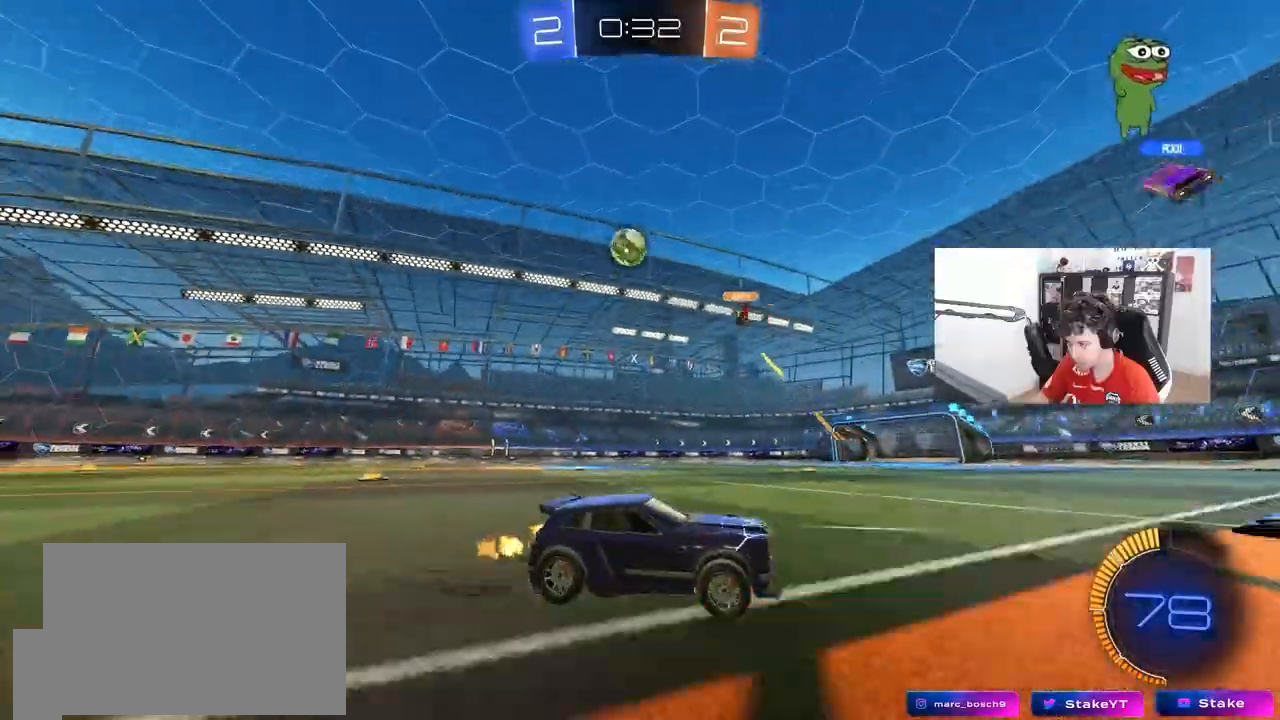
{"keys": ["w"], "mouse": [], "mouse_move": "still", "events": [[33, "d", "up"], [83, "a", "down"], [350, "a", "up"], [450, "d", "down"], [500, "d", "up"]]}
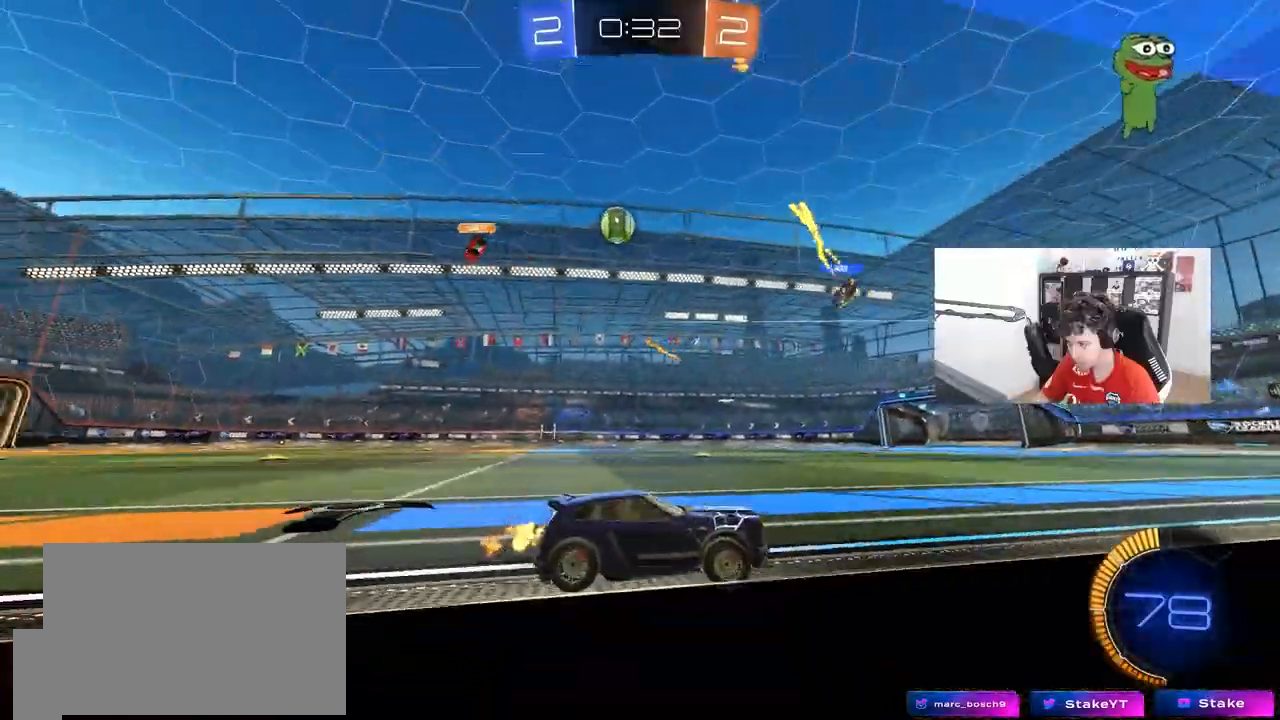
{"keys": ["w"], "mouse": [], "mouse_move": "still", "events": [[133, "a", "down"], [283, "mouse_left", "down"], [333, "a", "up"], [417, "mouse_left", "up"]]}
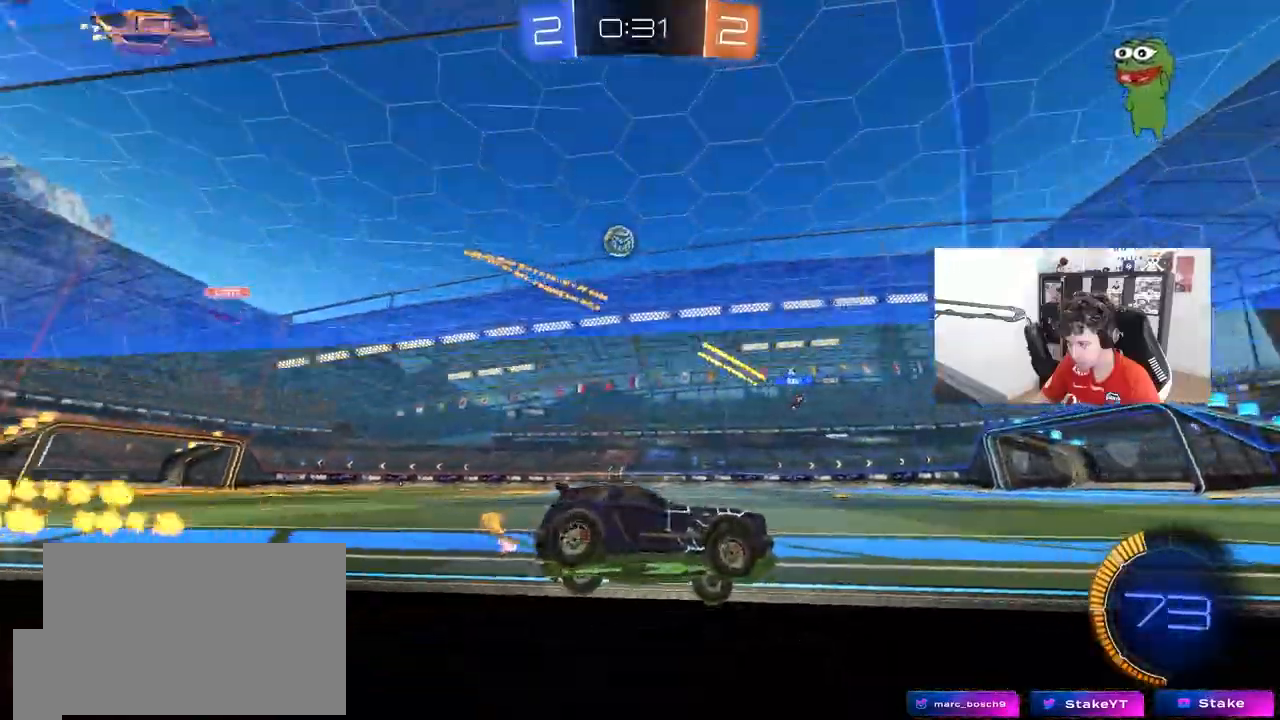
{"keys": ["w"], "mouse": [], "mouse_move": "still", "events": [[50, "a", "down"], [283, "a", "up"]]}
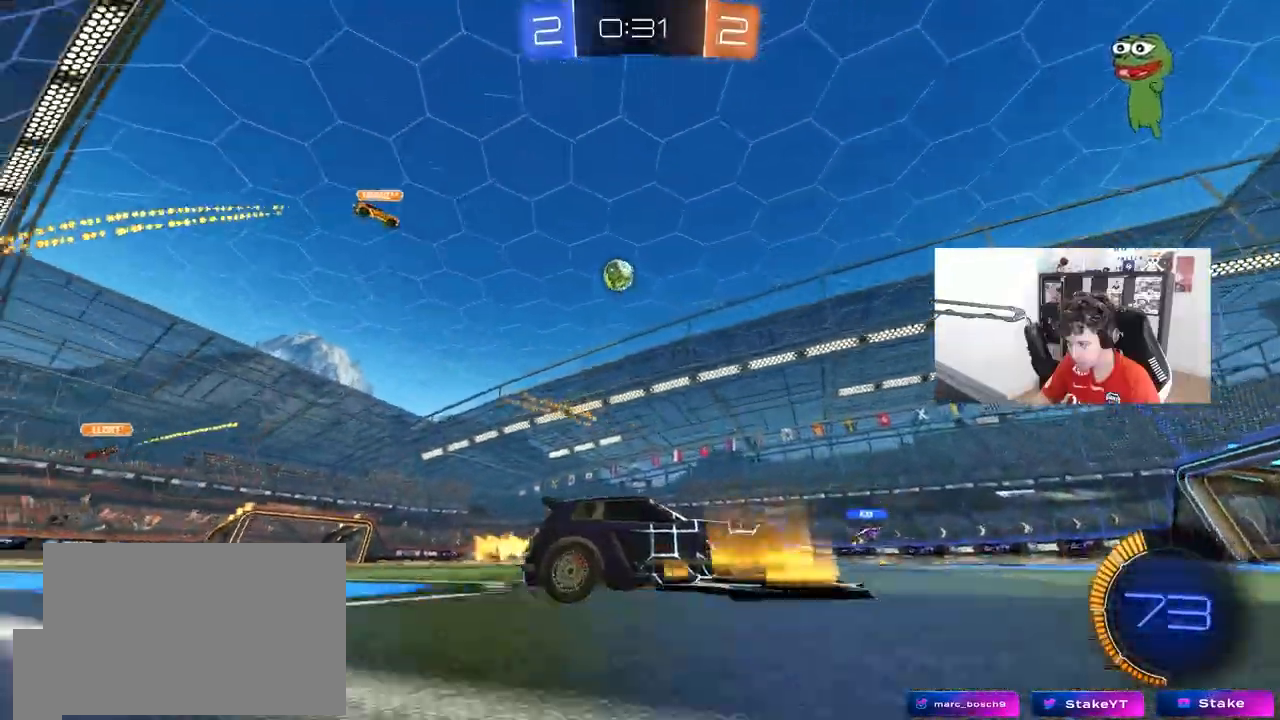
{"keys": ["d", "s"], "mouse": ["right"], "mouse_move": "down-left", "events": [[117, "a", "down"], [300, "w", "up"], [350, "mouse_right", "down"], [400, "a", "up"], [400, "s", "down"], [450, "d", "down"]]}
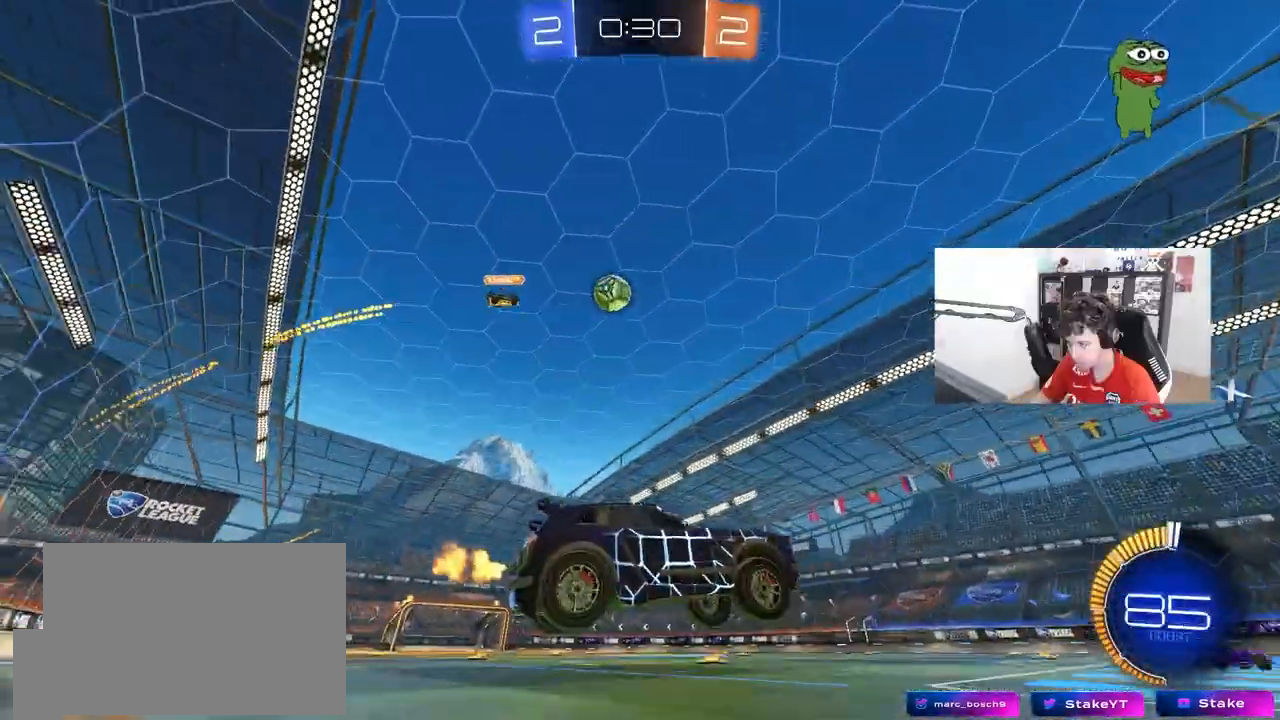
{"keys": ["d", "w"], "mouse": ["left"], "mouse_move": "down-left", "events": [[33, "a", "down"], [33, "d", "up"], [133, "a", "up"], [133, "s", "up"], [233, "d", "down"], [233, "s", "down"], [267, "shift", "down"], [317, "mouse_right", "up"], [367, "mouse_left", "down"], [367, "s", "up"], [417, "d", "up"], [467, "d", "down"], [467, "shift", "up"], [467, "w", "down"]]}
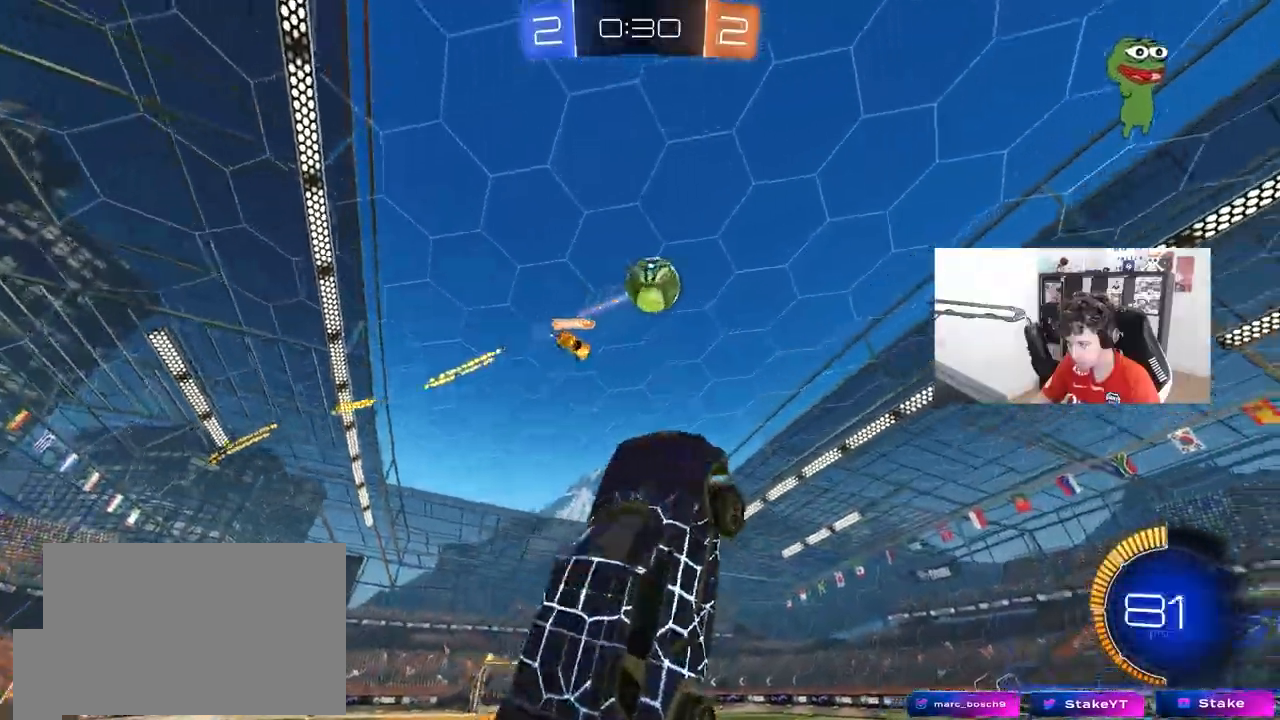
{"keys": ["a"], "mouse": ["left"], "mouse_move": "down", "events": [[50, "a", "down"], [50, "d", "up"], [100, "d", "down"], [150, "d", "up"], [150, "shift", "down"], [283, "shift", "up"], [483, "w", "up"]]}
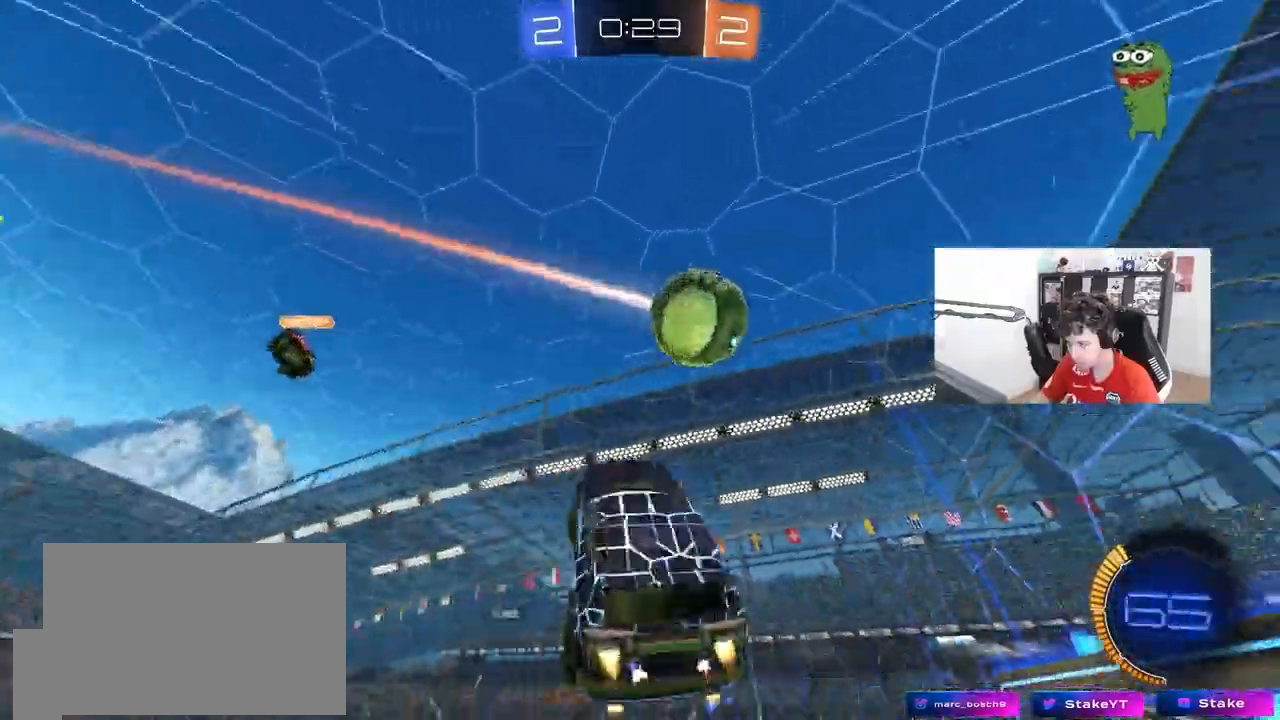
{"keys": ["a", "d", "shift", "w"], "mouse": [], "events": [[33, "a", "up"], [33, "shift", "down"], [67, "a", "down"], [117, "w", "down"], [267, "d", "down"], [300, "mouse_left", "up"], [400, "d", "up"], [500, "d", "down"]]}
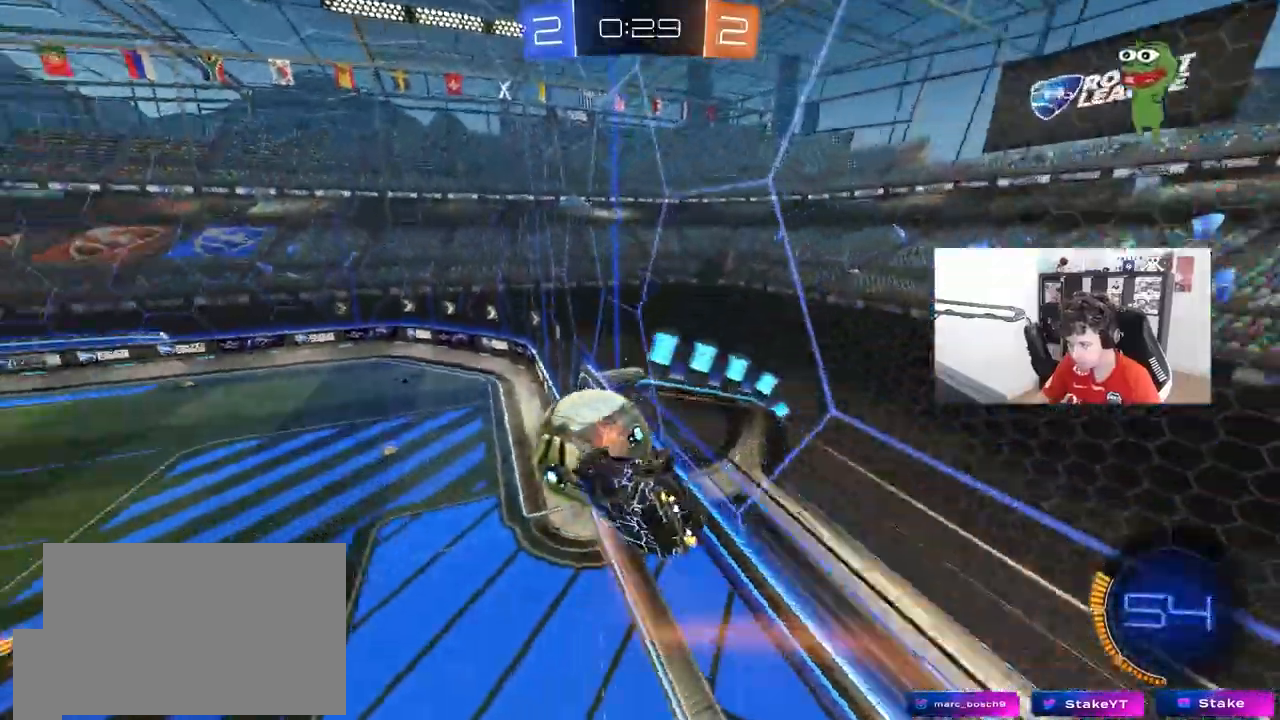
{"keys": ["a", "w"], "mouse": ["left"], "mouse_move": "still", "events": [[83, "a", "up"], [83, "shift", "up"], [233, "shift", "down"], [283, "w", "up"], [367, "w", "down"], [417, "a", "down"], [417, "d", "up"], [417, "shift", "up"], [467, "mouse_left", "down"]]}
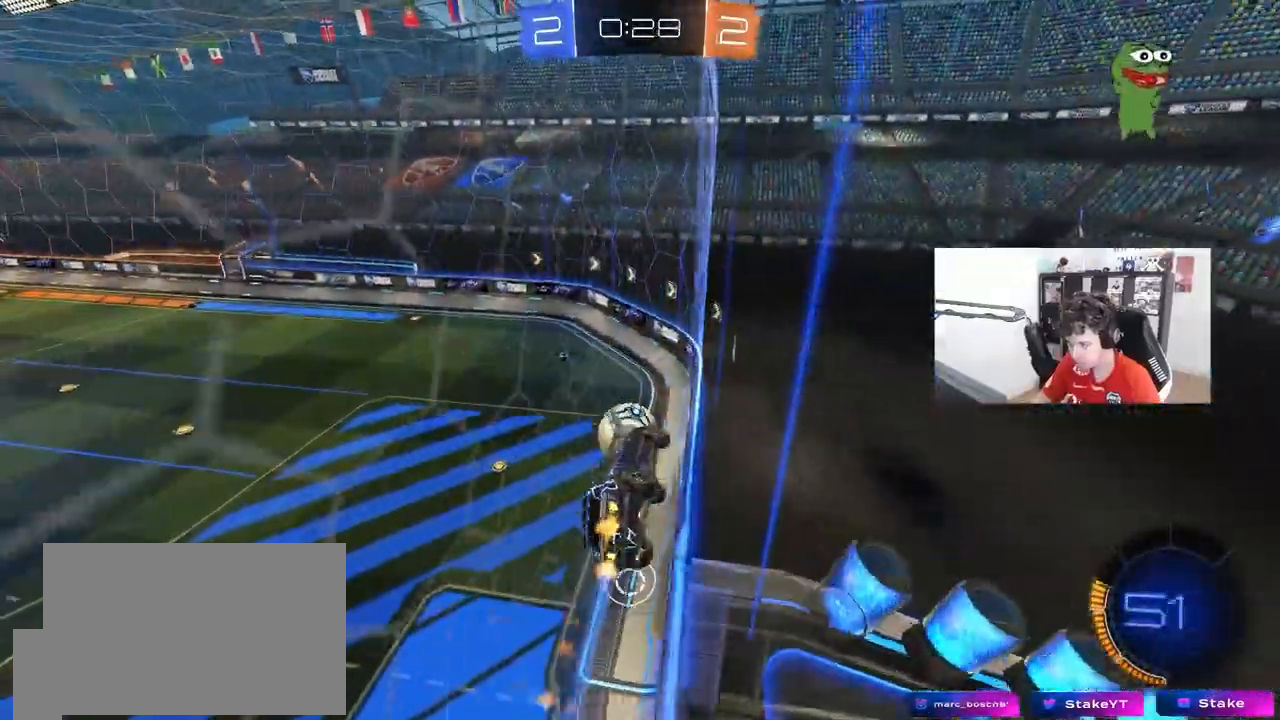
{"keys": ["a", "shift", "w"], "mouse": ["right"], "mouse_move": "up-left", "events": [[50, "a", "up"], [150, "d", "down"], [150, "mouse_right", "down"], [200, "d", "up"], [200, "w", "up"], [250, "s", "down"], [300, "a", "down"], [300, "shift", "down"], [333, "a", "up"], [333, "mouse_left", "up"], [333, "mouse_right", "up"], [333, "s", "up"], [383, "a", "down"], [433, "w", "down"], [483, "mouse_right", "down"]]}
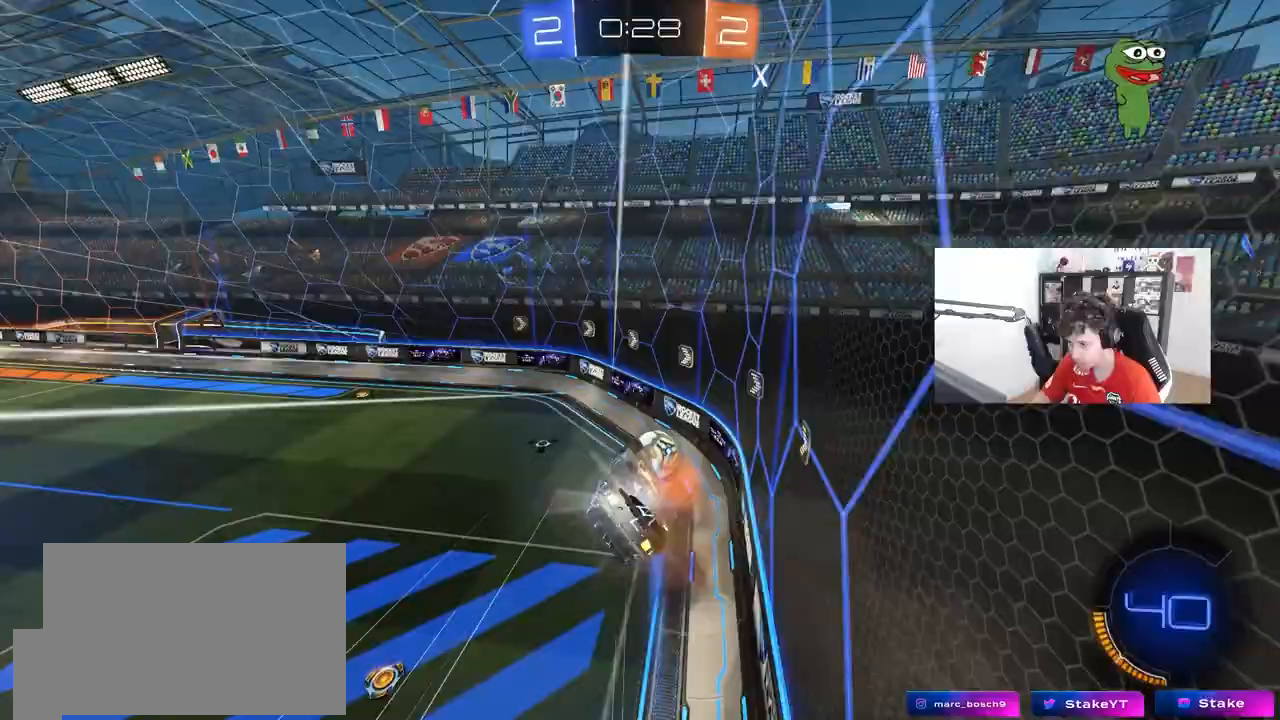
{"keys": ["d", "s"], "mouse": [], "mouse_move": "still", "events": [[117, "mouse_right", "up"], [117, "s", "down"], [117, "w", "up"], [267, "shift", "up"], [450, "a", "up"], [500, "d", "down"]]}
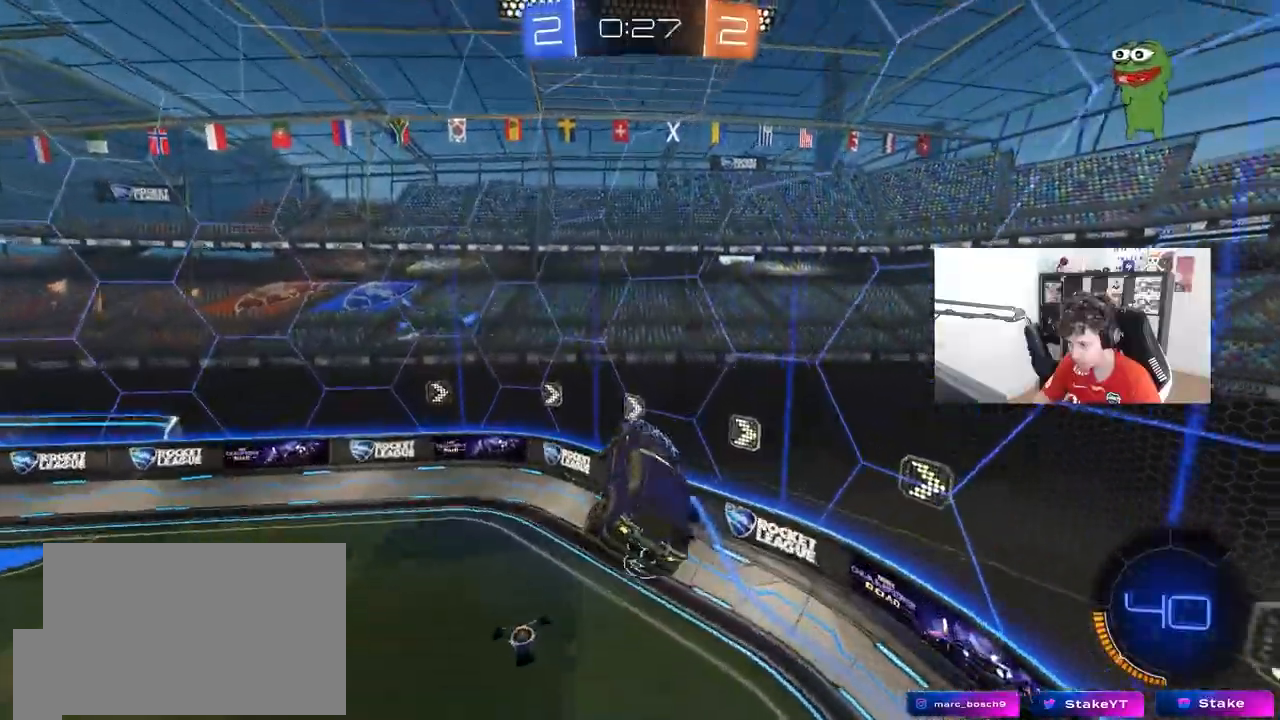
{"keys": ["a", "s"], "mouse": [], "mouse_move": "still", "events": [[183, "a", "down"], [183, "d", "up"], [317, "shift", "down"], [367, "shift", "up"]]}
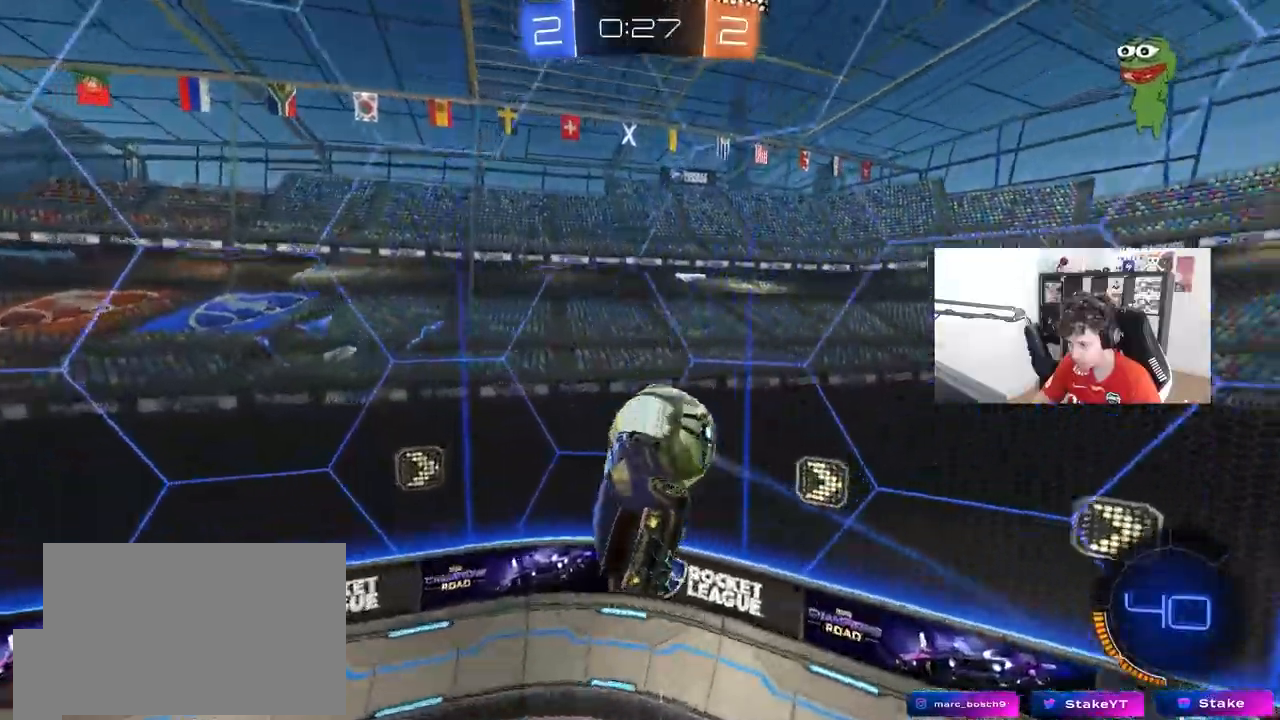
{"keys": ["d", "s"], "mouse": [], "mouse_move": "still", "events": [[17, "d", "down"], [200, "a", "up"]]}
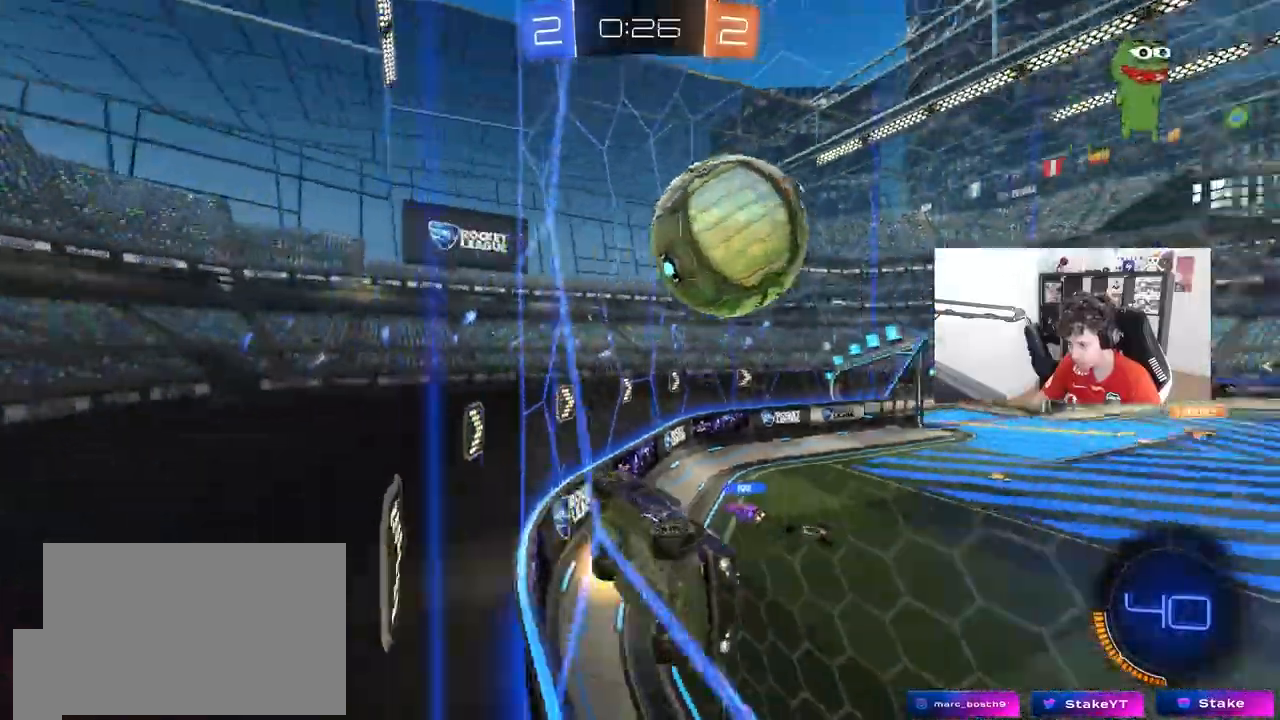
{"keys": ["a", "w"], "mouse": [], "mouse_move": "still", "events": [[217, "s", "up"], [317, "w", "down"], [450, "a", "down"], [450, "d", "up"]]}
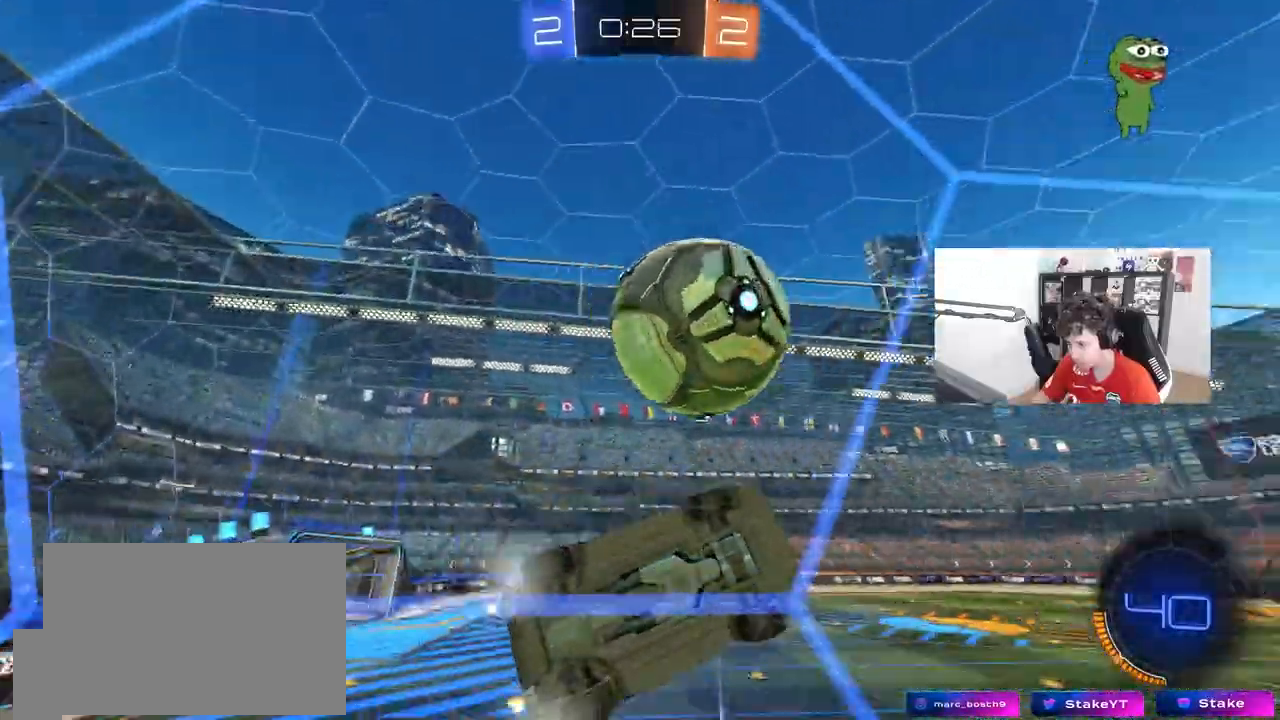
{"keys": ["d", "w"], "mouse": [], "mouse_move": "up-left", "events": [[83, "a", "up"], [83, "mouse_right", "down"], [83, "w", "up"], [133, "s", "down"], [183, "mouse_left", "down"], [233, "d", "down"], [283, "s", "up"], [283, "shift", "down"], [317, "mouse_right", "up"], [417, "mouse_left", "up"], [417, "w", "down"], [467, "shift", "up"]]}
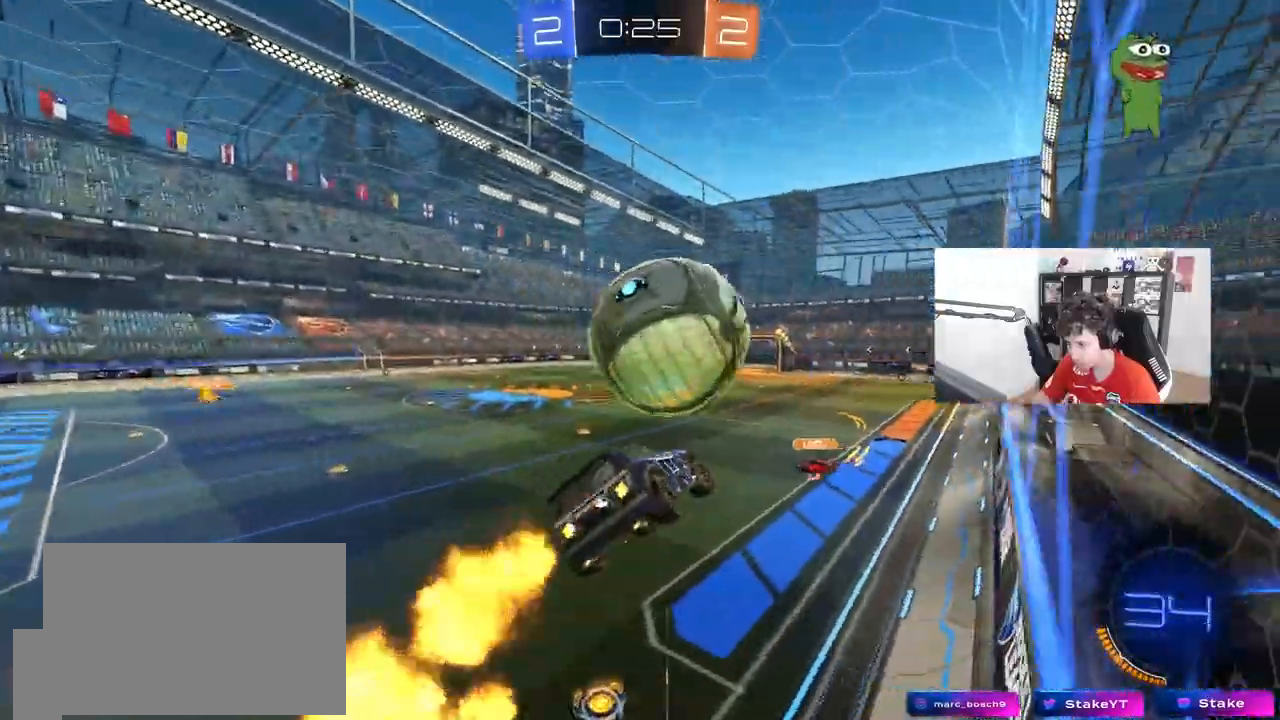
{"keys": ["d", "s", "shift"], "mouse": ["right"], "events": [[17, "d", "up"], [17, "w", "up"], [100, "a", "down"], [100, "mouse_left", "down"], [150, "s", "down"], [200, "a", "up"], [200, "mouse_left", "up"], [250, "d", "down"], [250, "s", "up"], [383, "w", "down"], [433, "mouse_right", "down"], [433, "shift", "down"], [483, "s", "down"], [483, "w", "up"]]}
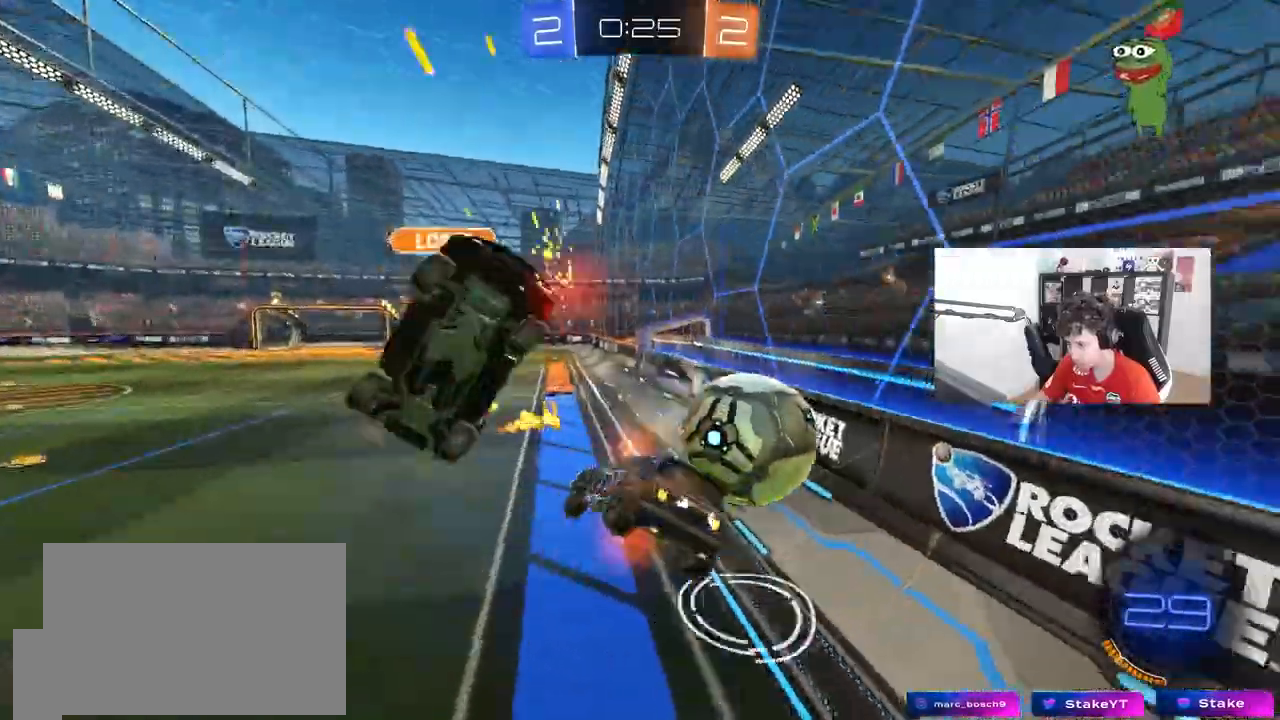
{"keys": ["d", "s", "shift"], "mouse": ["left"], "mouse_move": "down", "events": [[33, "mouse_right", "up"], [450, "mouse_left", "down"]]}
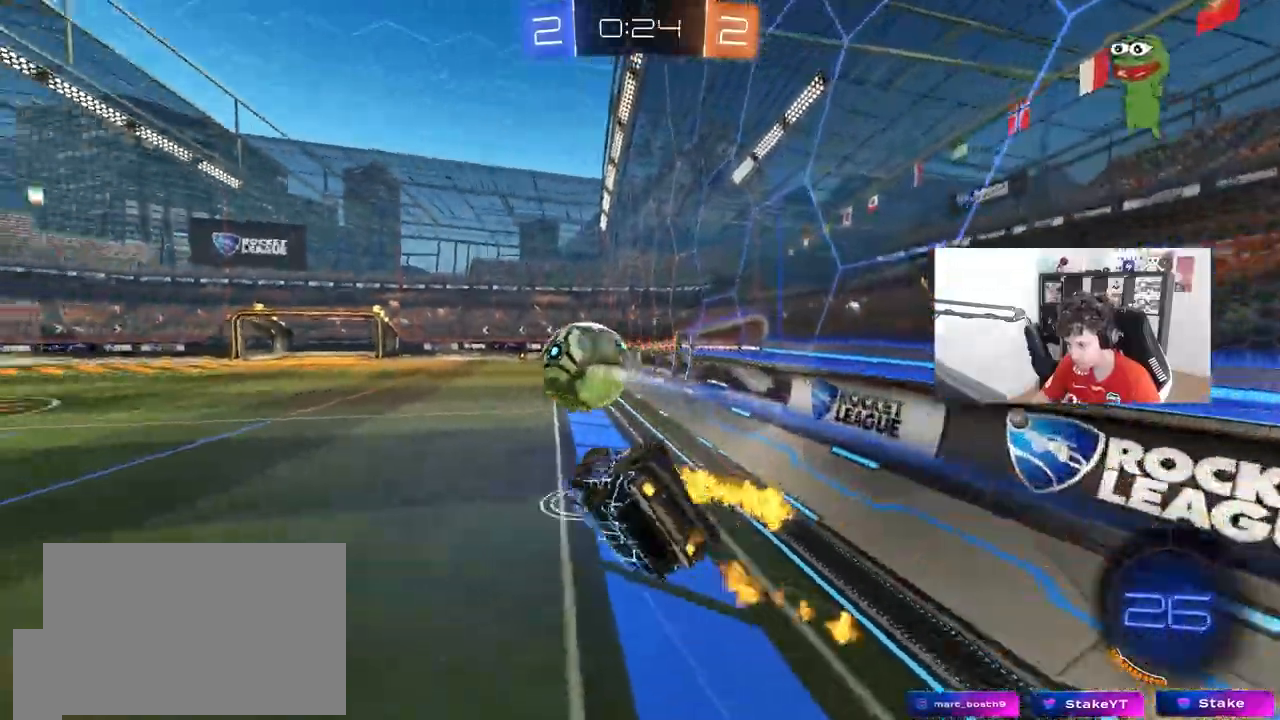
{"keys": [], "mouse": ["left"], "mouse_move": "still", "events": [[233, "a", "down"], [233, "shift", "up"], [283, "a", "up"], [283, "d", "up"], [467, "s", "up"]]}
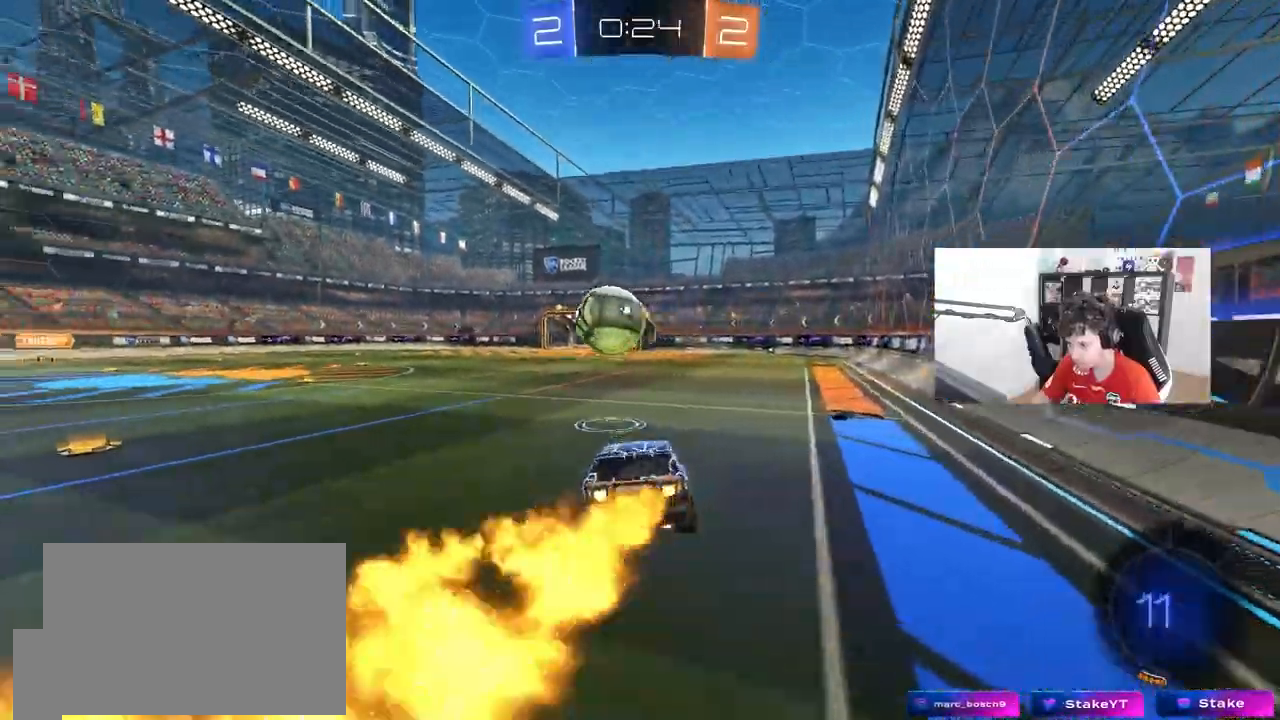
{"keys": ["a", "s", "shift"], "mouse": ["right"], "events": [[200, "a", "down"], [200, "mouse_left", "up"], [200, "w", "down"], [250, "a", "up"], [250, "w", "up"], [300, "d", "down"], [300, "w", "down"], [333, "d", "up"], [333, "mouse_left", "down"], [333, "mouse_right", "down"], [383, "a", "down"], [383, "shift", "down"], [433, "mouse_left", "up"], [433, "mouse_right", "up"], [483, "mouse_right", "down"], [483, "s", "down"], [483, "w", "up"]]}
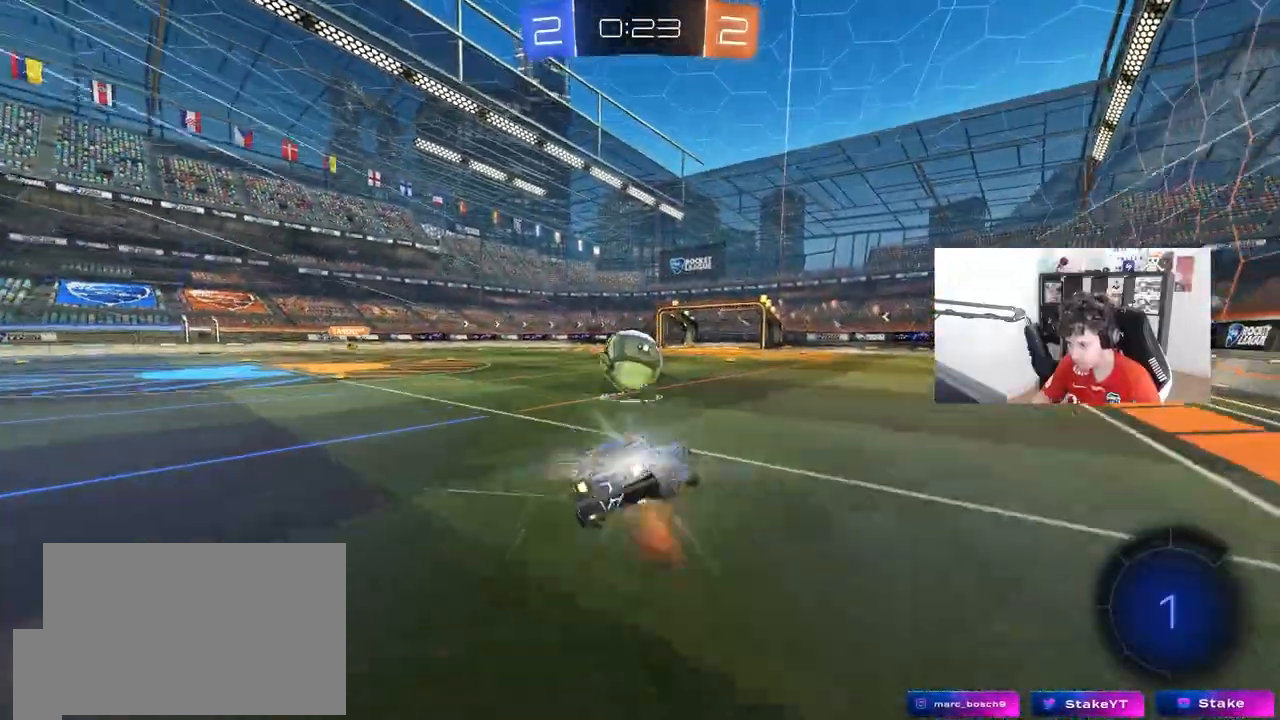
{"keys": ["a", "s", "shift"], "mouse": [], "mouse_move": "still", "events": [[33, "mouse_right", "up"], [400, "s", "up"], [500, "s", "down"]]}